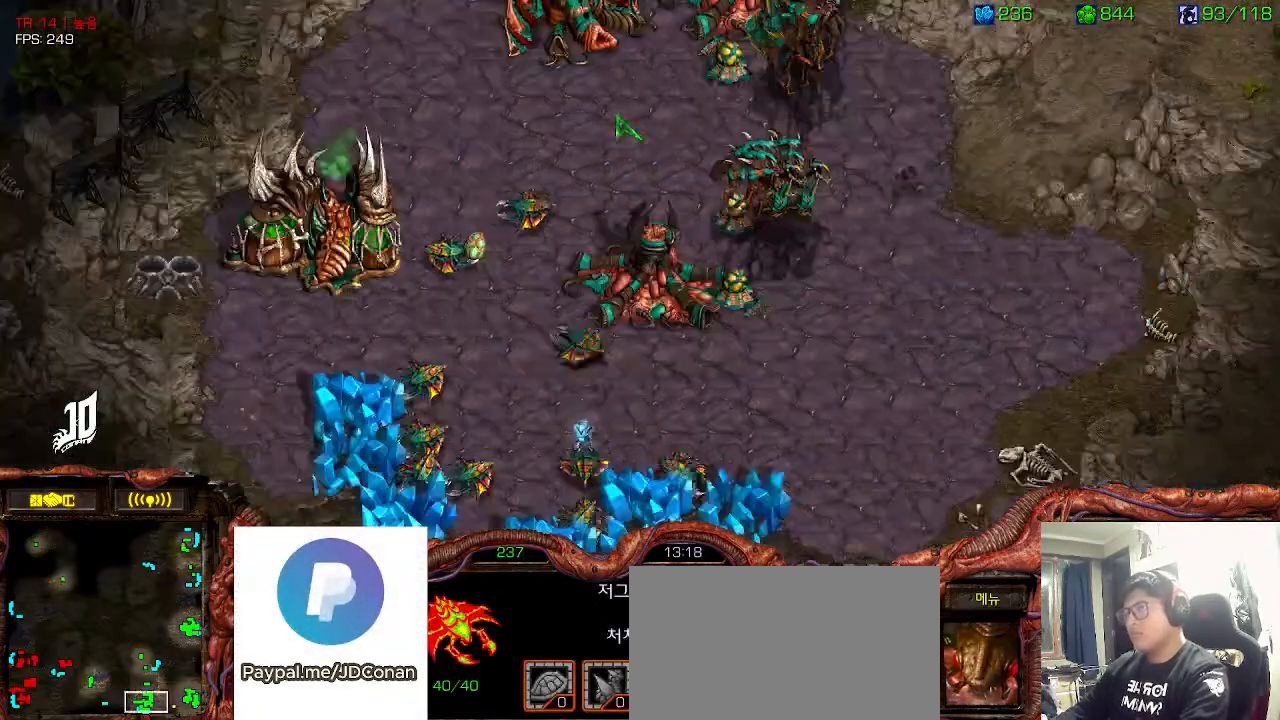
Gameplay with keyboard; each line is a JSON object with the keys held at the frame after it. "events" lists presses ("down") and releases ("up") of "0", "1", "2", "3", "5", "6", "7", "8", "9", "a", "alt_l", "alt_r", "b", "c", "caps_lock", "comma", "ctrl", "d", "e", "f", "g", "h", "i", "j", "k", "l", "m", "n", "o", "q", "r", "s", "shift", "space", "super", "t", "tab", "u", "v", "w", "x", "y" and "z" between this image and that frame as [ms after this image, input, new state], when the widget could be followed in between. No other keys are recorded. Mouse input is not recorded. Not read: 4.
{"keys": []}
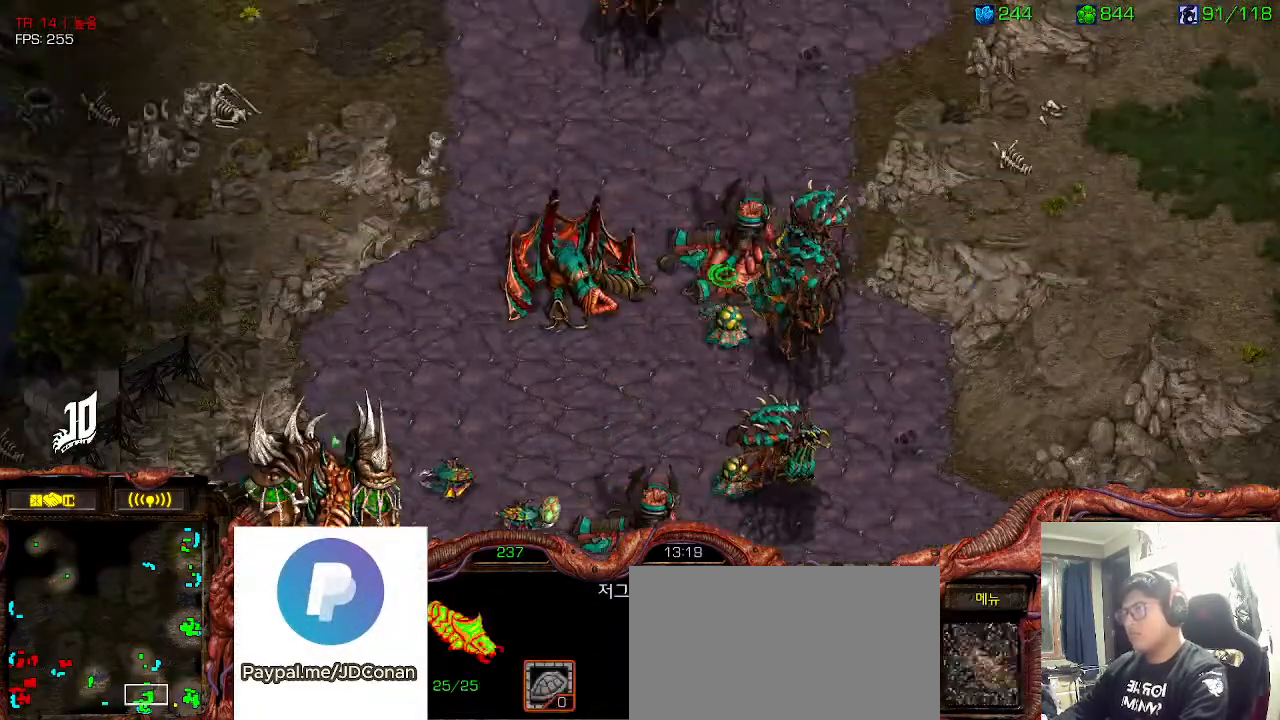
{"keys": [], "events": [[133, "6", "down"], [183, "6", "up"]]}
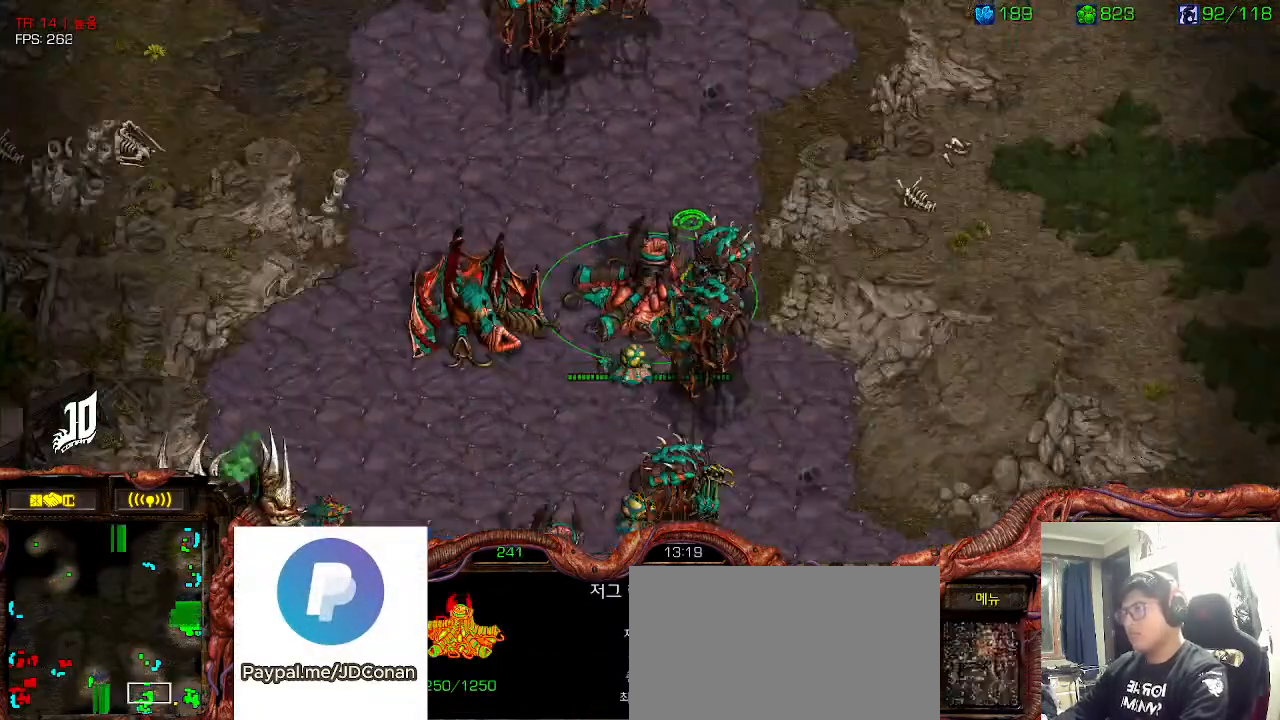
{"keys": []}
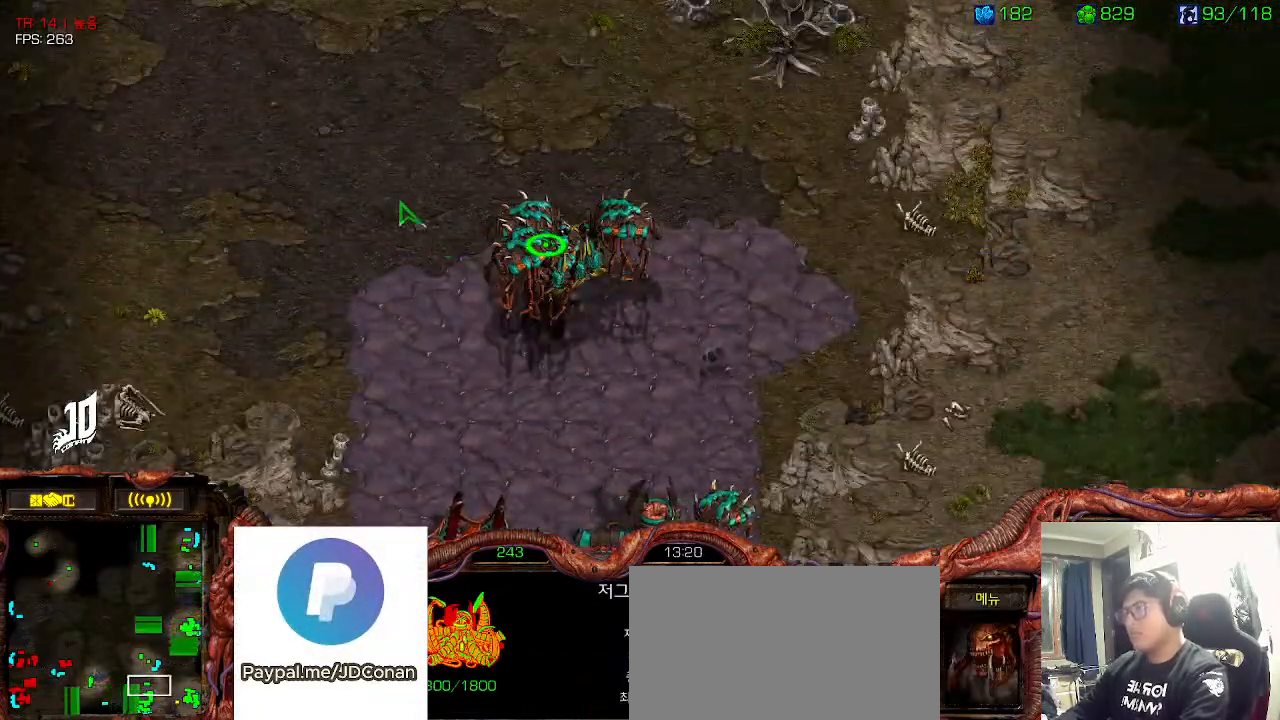
{"keys": [], "events": [[133, "6", "down"], [166, "6", "up"]]}